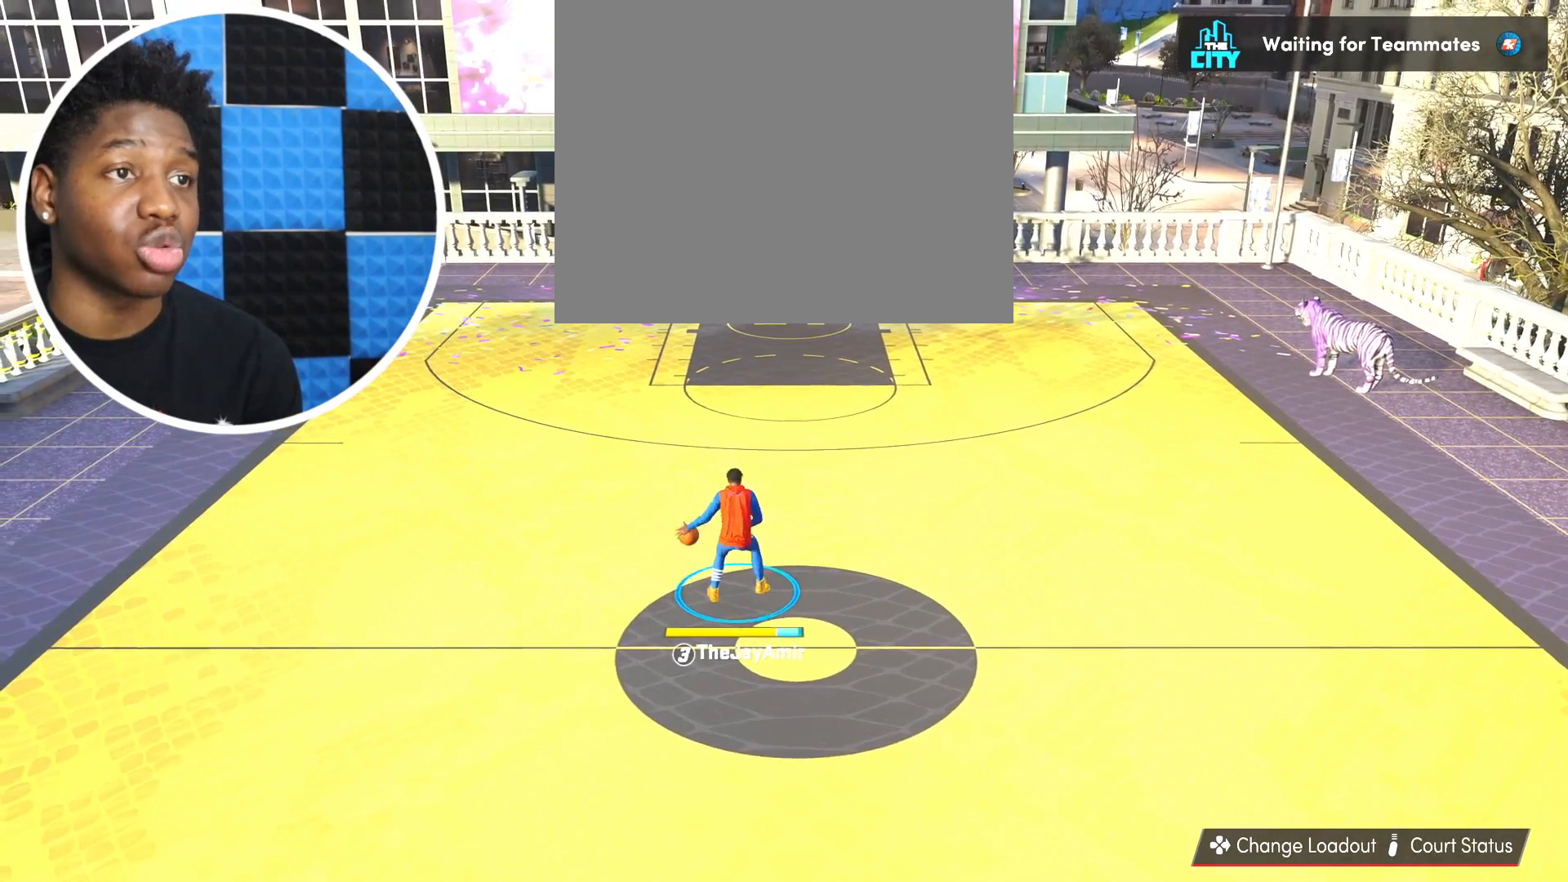
Gameplay with a controller (PlayStation layout); each line is a JSON object with the inputs held at the frame after it. "events" lists button and stick changes between this image and that frame as [ms after this image, input, new state], when the widget could be followed in between. Not read: R2.
{"buttons": [], "left_stick": "up-right", "right_stick": "center", "events": [[484, "left_stick", "up-right"]]}
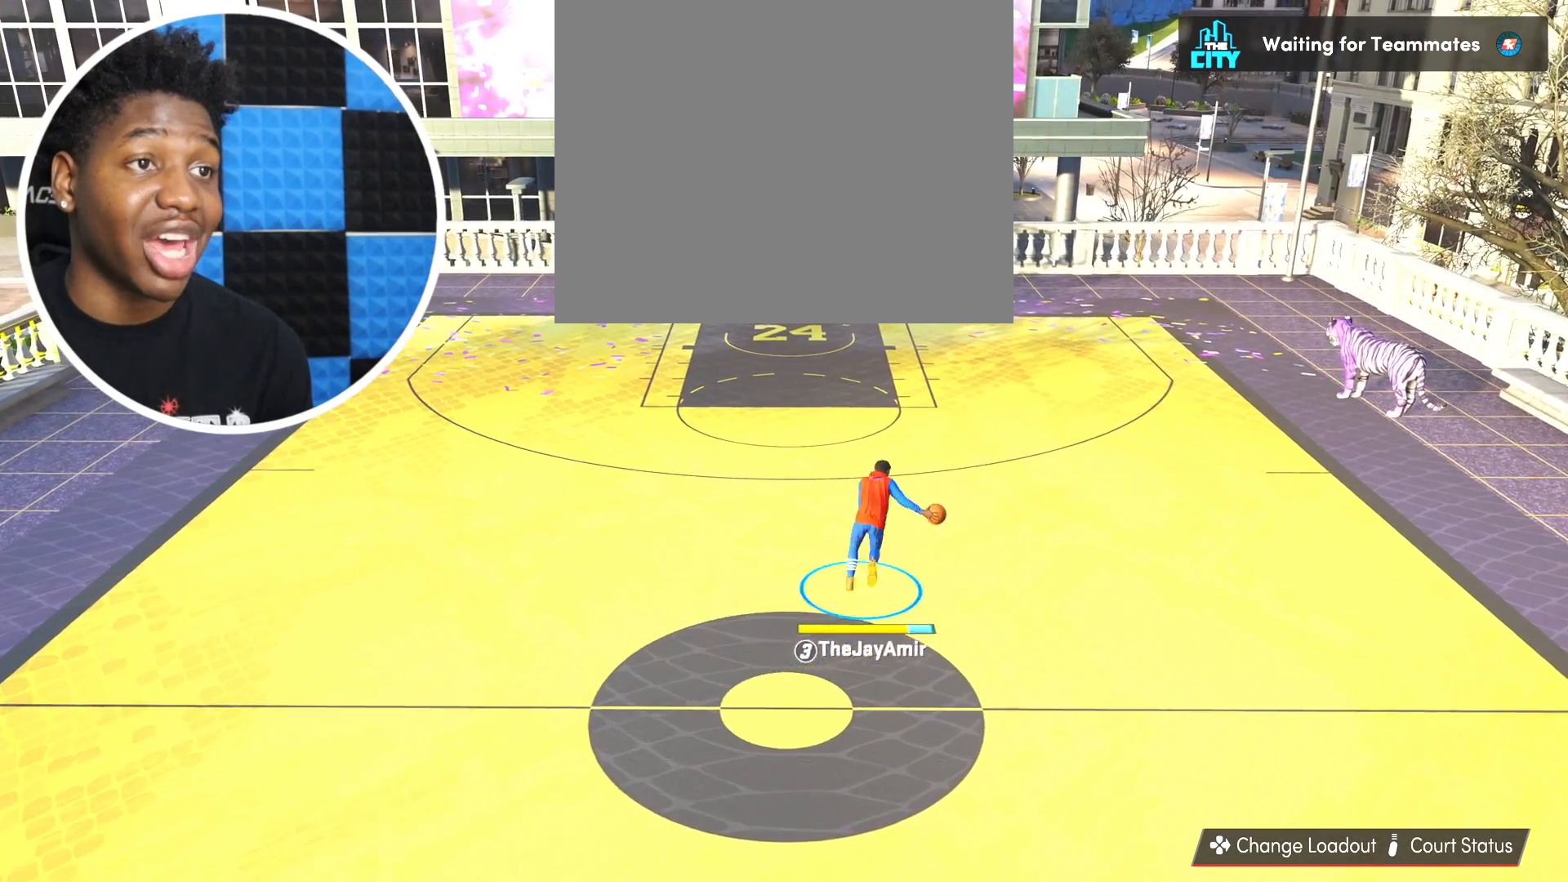
{"buttons": [], "left_stick": "center", "right_stick": "left", "events": [[167, "left_stick", "up"], [367, "left_stick", "center"], [450, "right_stick", "left"]]}
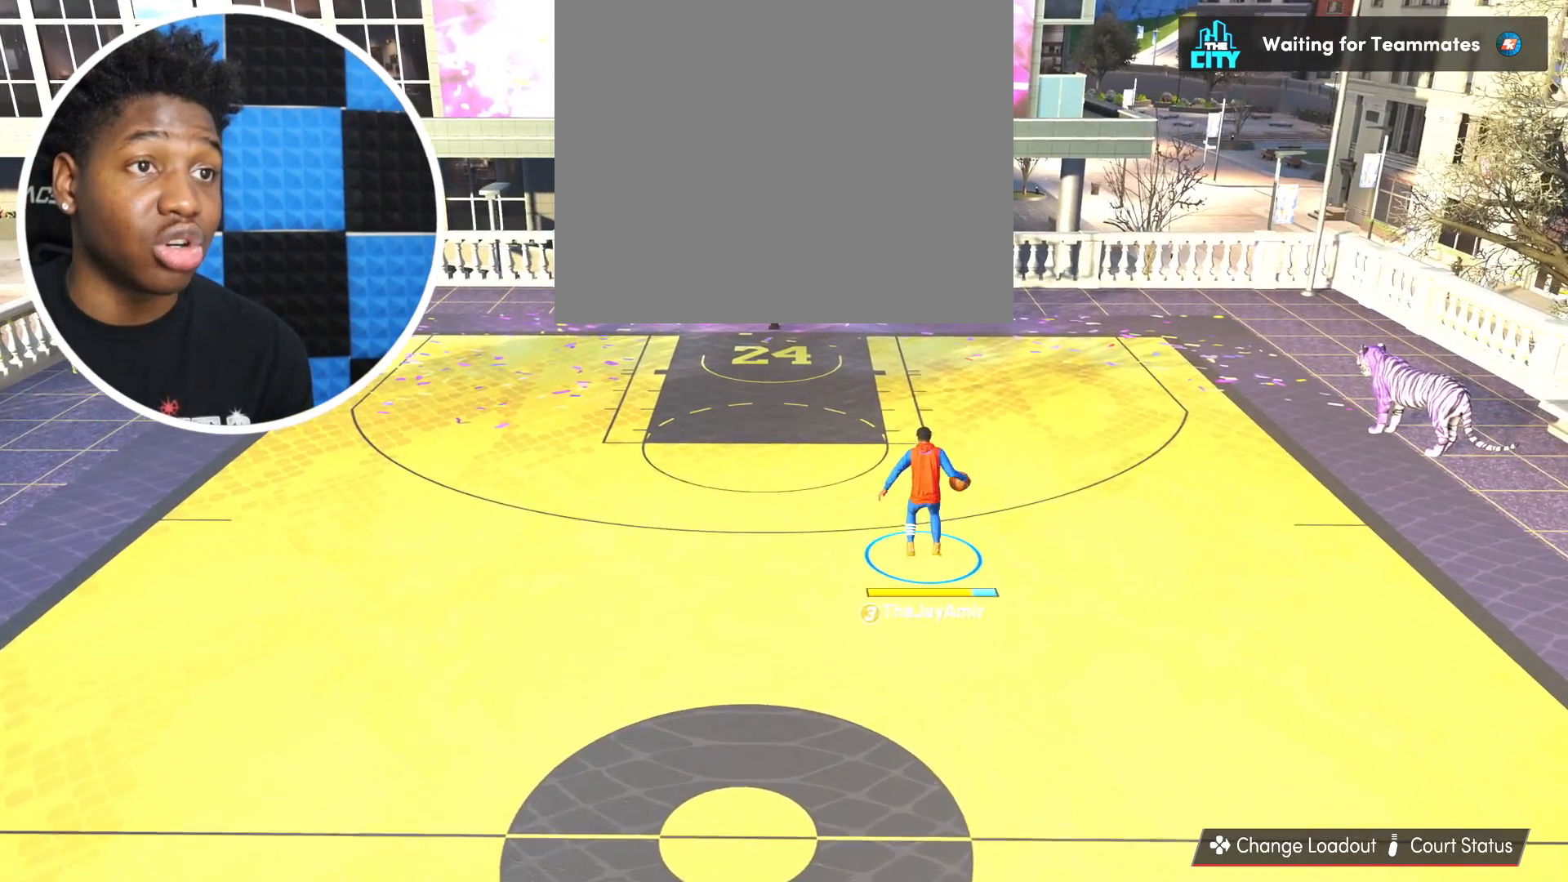
{"buttons": [], "left_stick": "center", "right_stick": "center", "events": [[50, "right_stick", "center"]]}
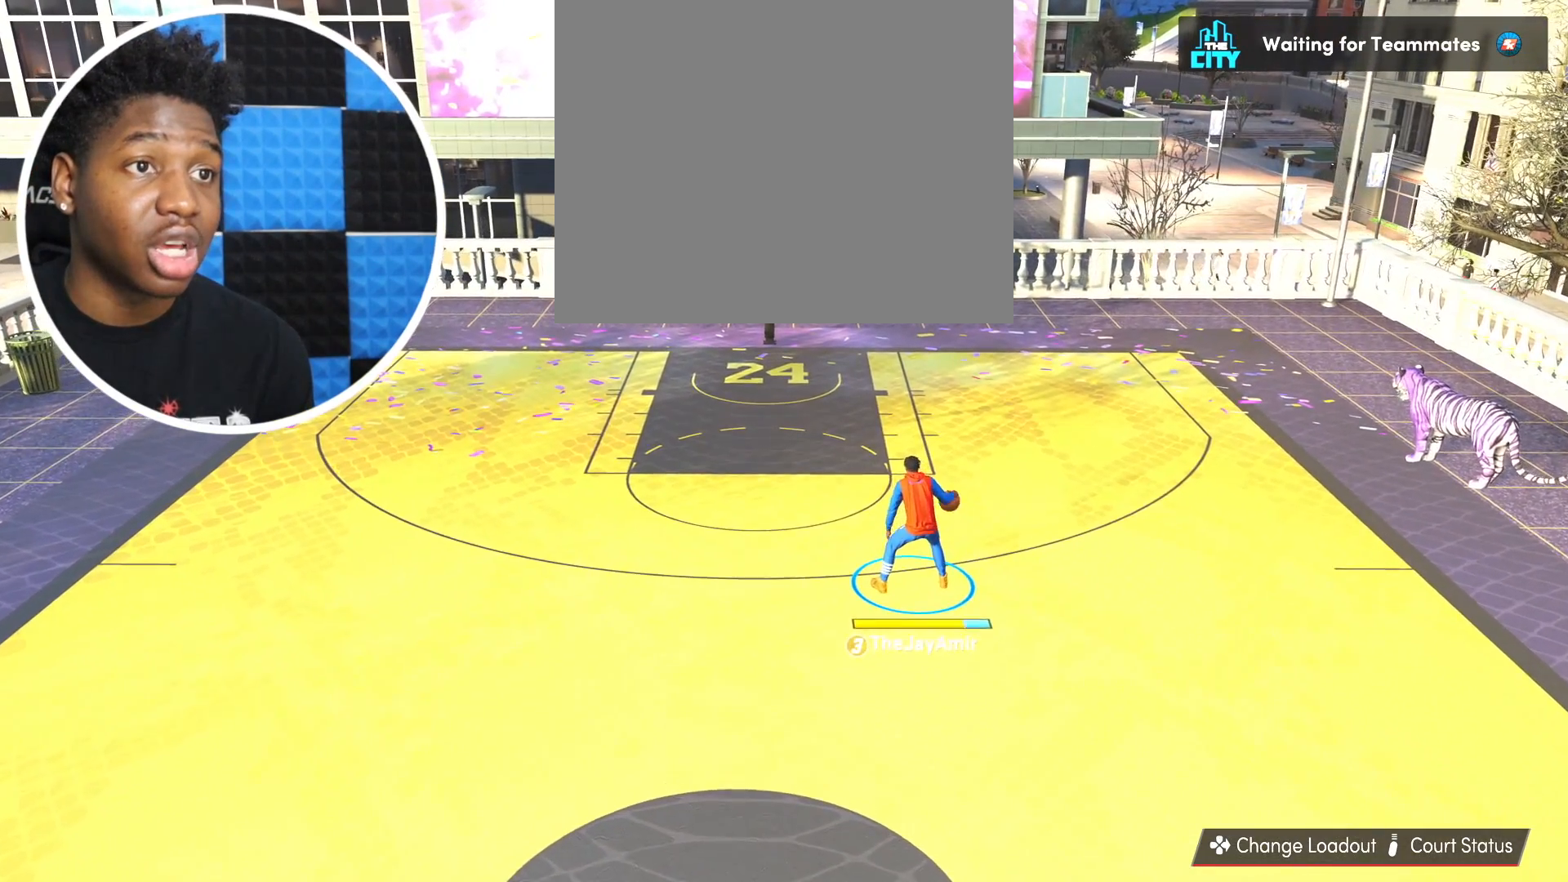
{"buttons": [], "left_stick": "up-left", "right_stick": "center", "events": [[200, "right_stick", "left"], [283, "right_stick", "center"], [317, "left_stick", "up-left"]]}
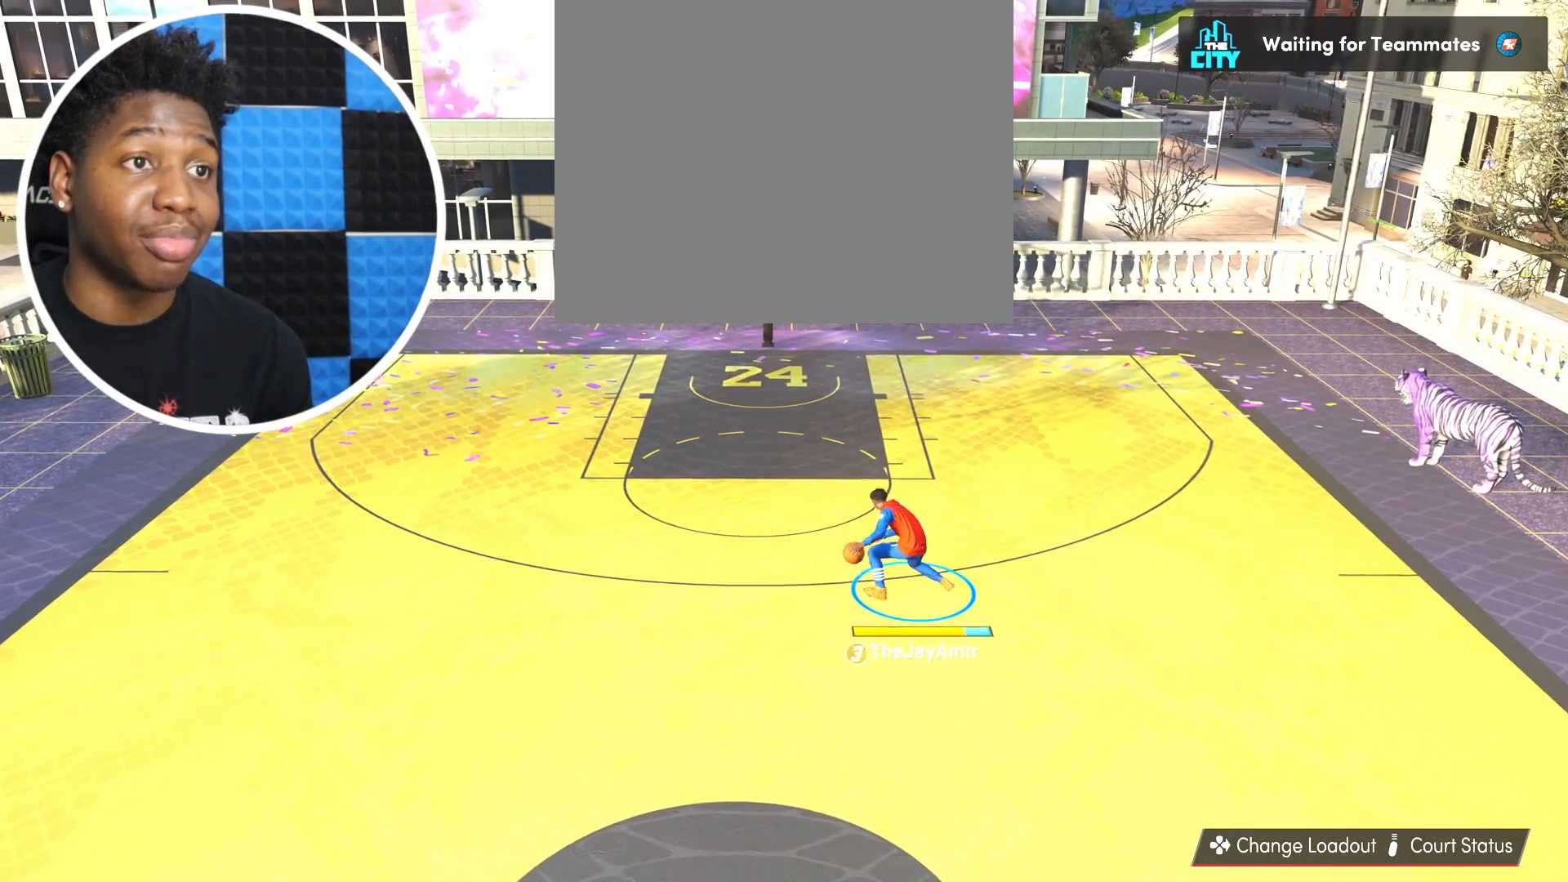
{"buttons": [], "left_stick": "up-left", "right_stick": "center", "events": []}
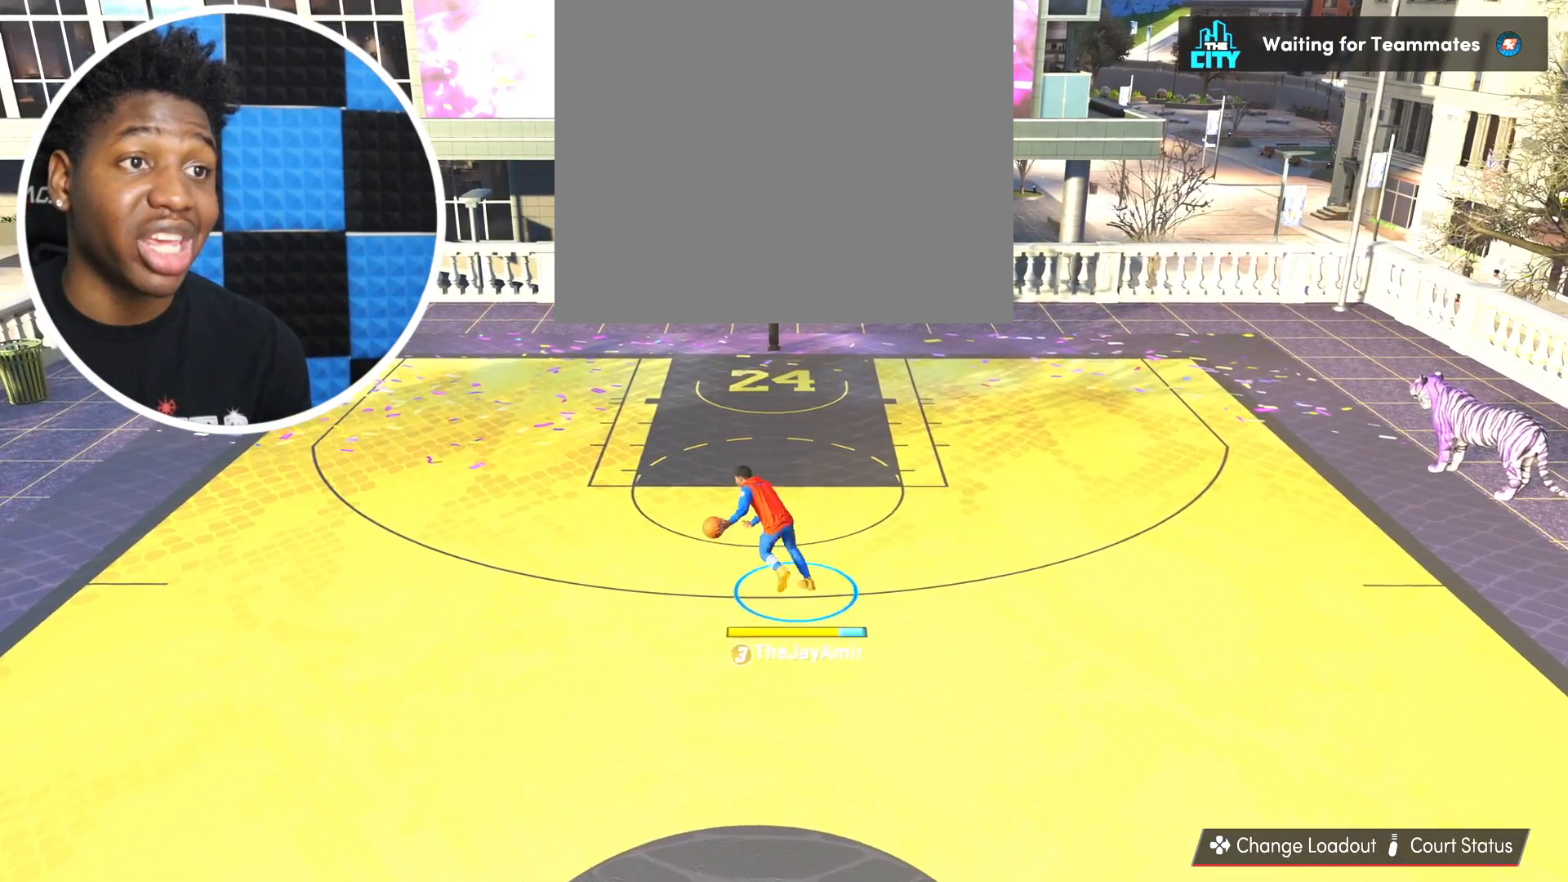
{"buttons": [], "left_stick": "up-left", "right_stick": "center", "events": []}
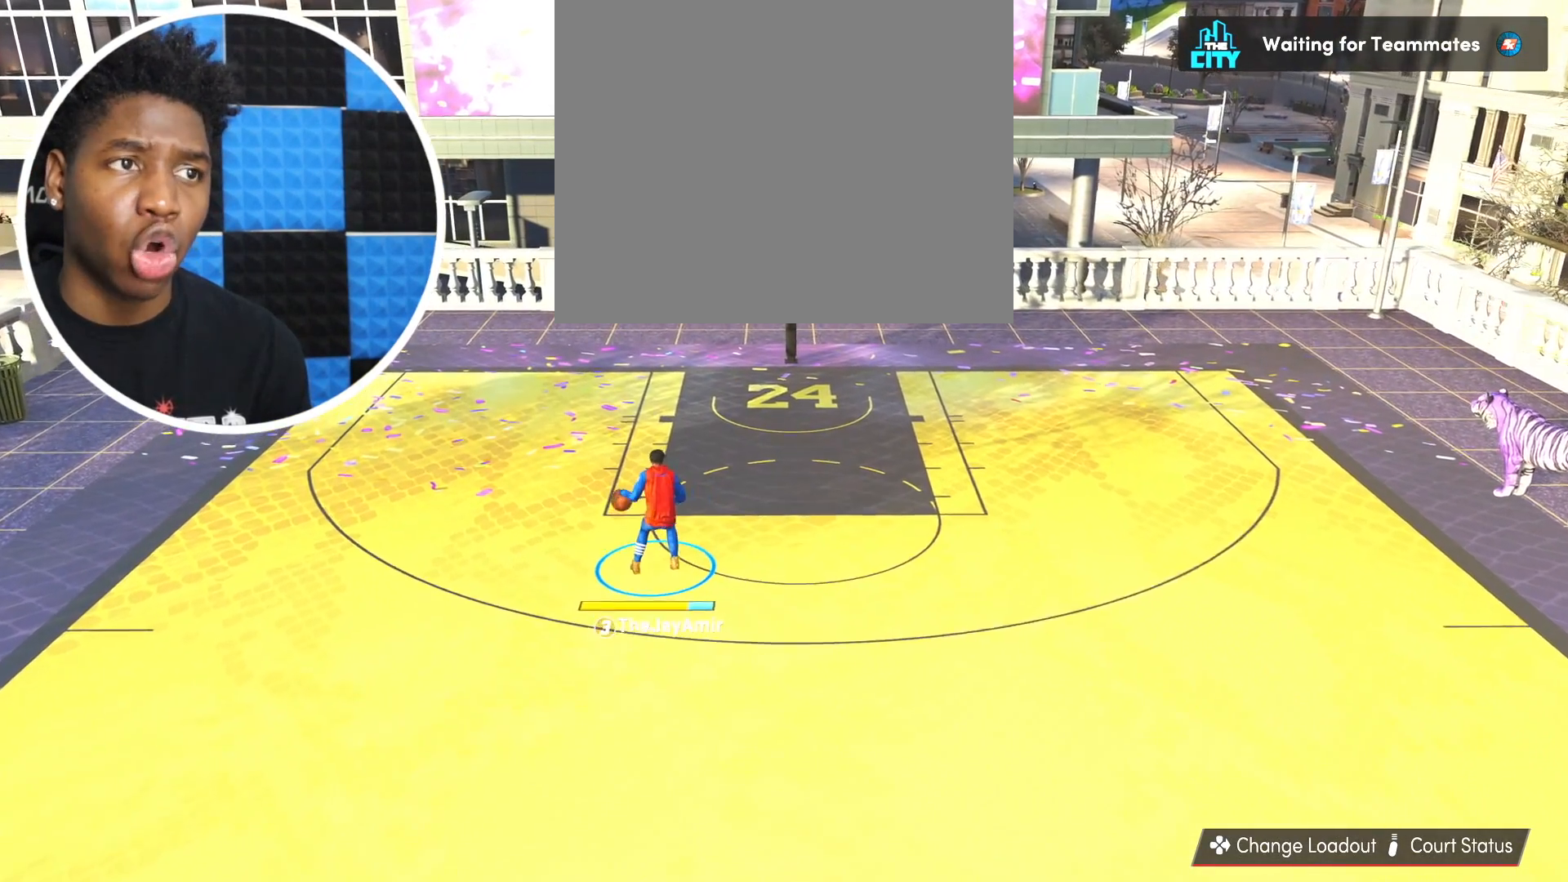
{"buttons": [], "left_stick": "center", "right_stick": "center", "events": [[117, "left_stick", "center"]]}